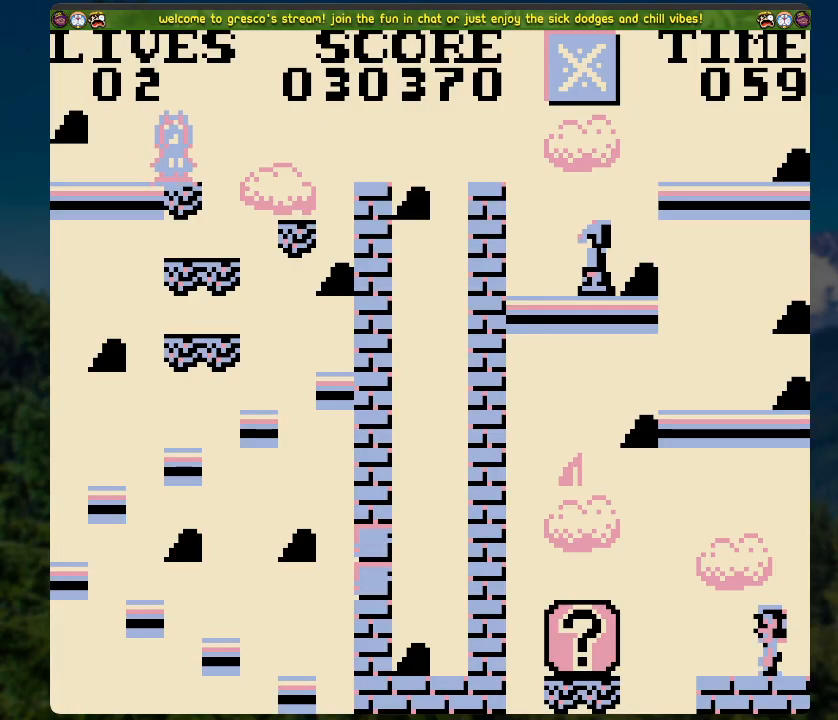
Gameplay with a controller (Xbox layout); each line is a JSON object with the inputs held at the frame after it. "events" lists button and stick changes between this image and that frame as [ms after this image, input, new state], when the widget could be followed in between.
{"buttons": ["A", "DPAD_LEFT"], "left_stick": "center", "right_stick": "center", "events": [[251, "DPAD_LEFT", "down"], [385, "A", "down"]]}
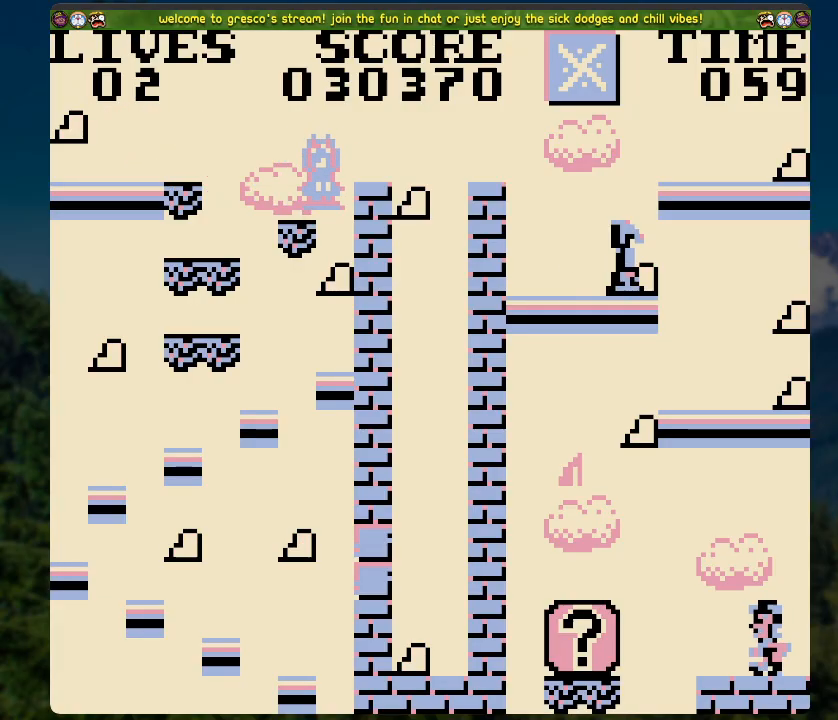
{"buttons": [], "left_stick": "center", "right_stick": "center", "events": [[318, "DPAD_LEFT", "up"], [335, "A", "up"]]}
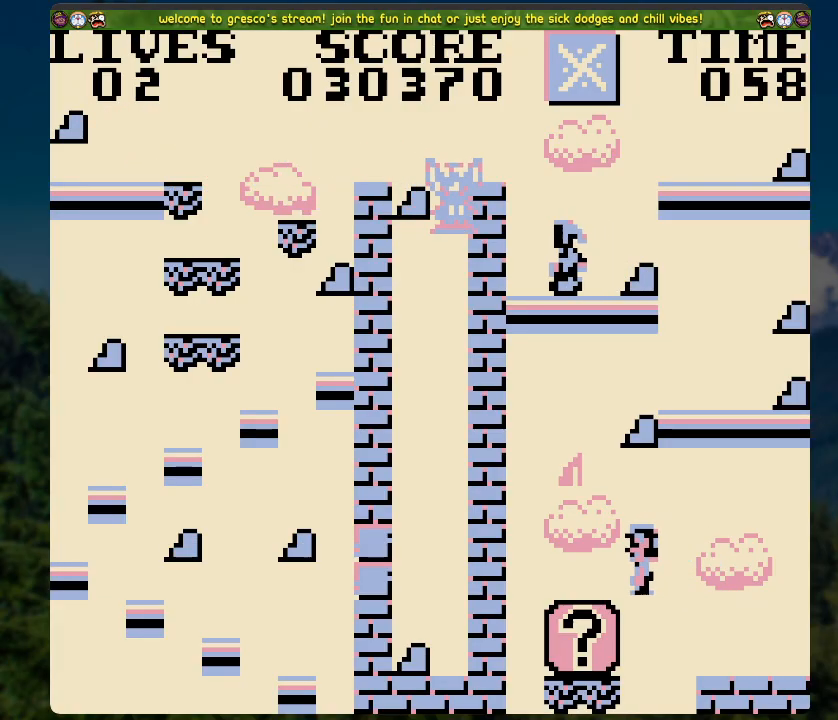
{"buttons": ["A", "DPAD_RIGHT"], "left_stick": "center", "right_stick": "center", "events": [[168, "X", "down"], [302, "X", "up"], [385, "A", "down"], [385, "DPAD_RIGHT", "down"]]}
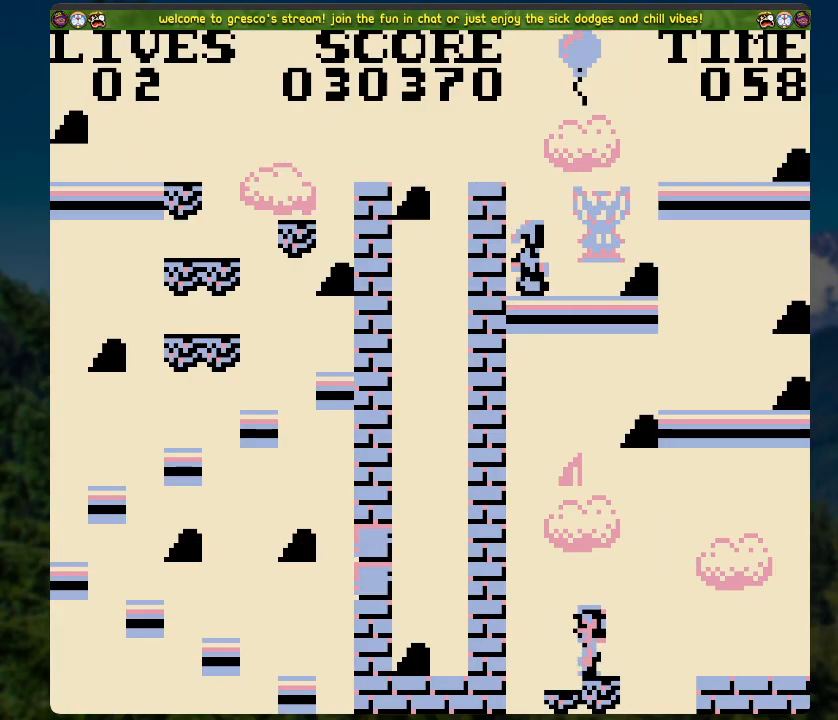
{"buttons": [], "left_stick": "center", "right_stick": "center", "events": [[469, "A", "up"], [486, "DPAD_RIGHT", "up"]]}
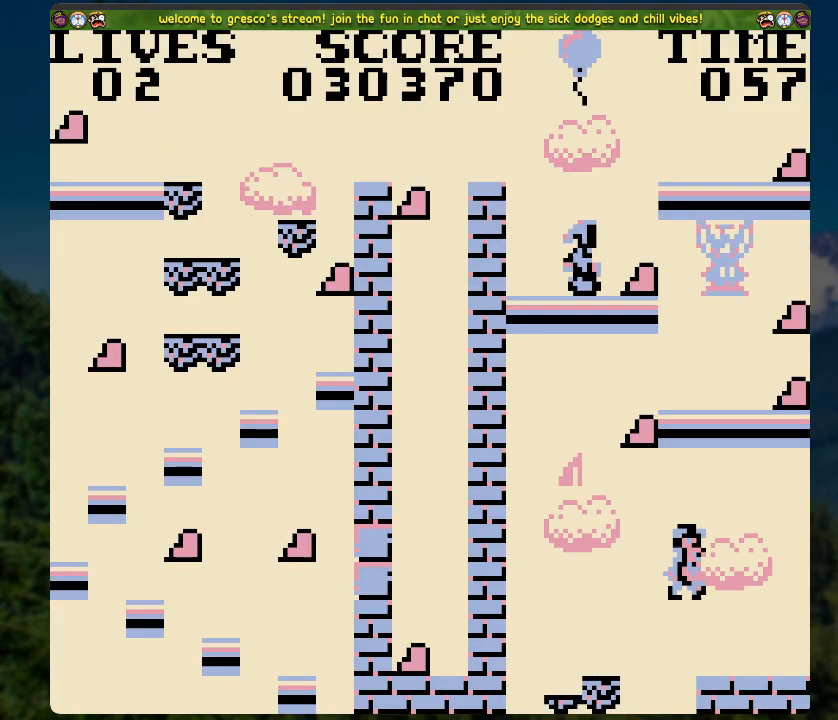
{"buttons": ["DPAD_LEFT"], "left_stick": "center", "right_stick": "center", "events": [[419, "DPAD_LEFT", "down"]]}
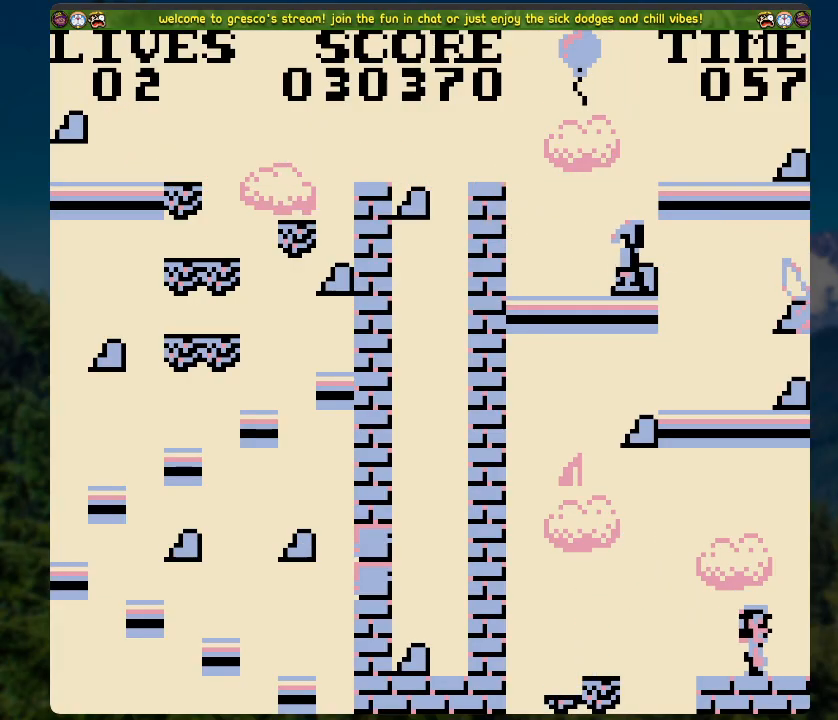
{"buttons": [], "left_stick": "center", "right_stick": "center", "events": [[16, "DPAD_LEFT", "up"]]}
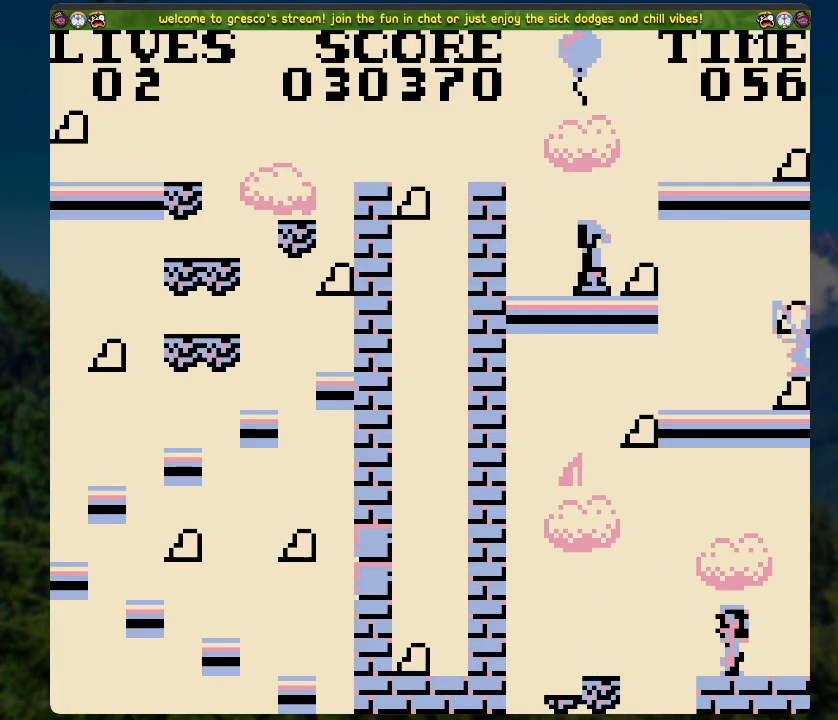
{"buttons": [], "left_stick": "center", "right_stick": "center", "events": [[50, "X", "down"], [284, "X", "up"]]}
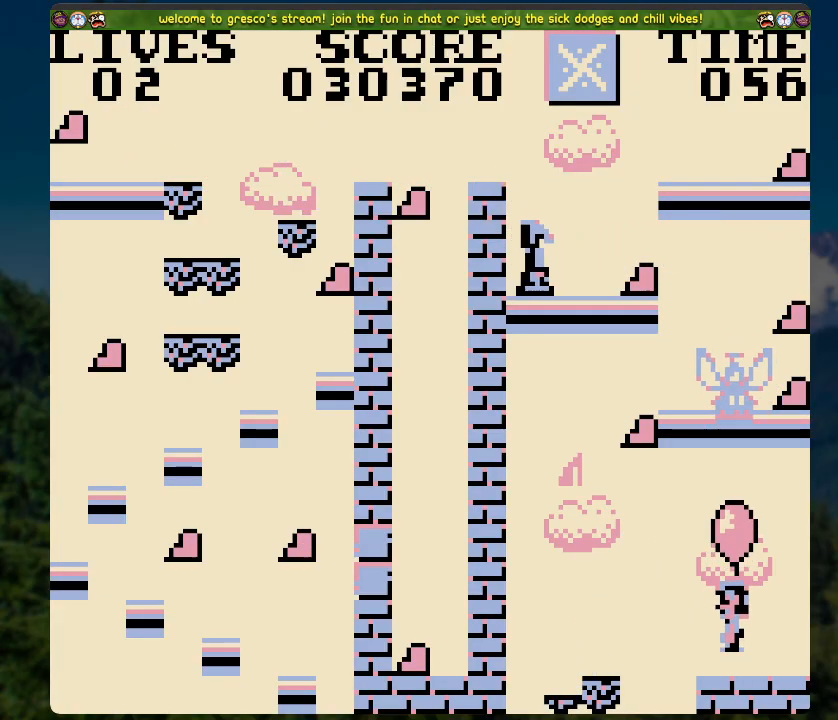
{"buttons": [], "left_stick": "center", "right_stick": "center", "events": [[201, "DPAD_LEFT", "down"], [502, "DPAD_LEFT", "up"]]}
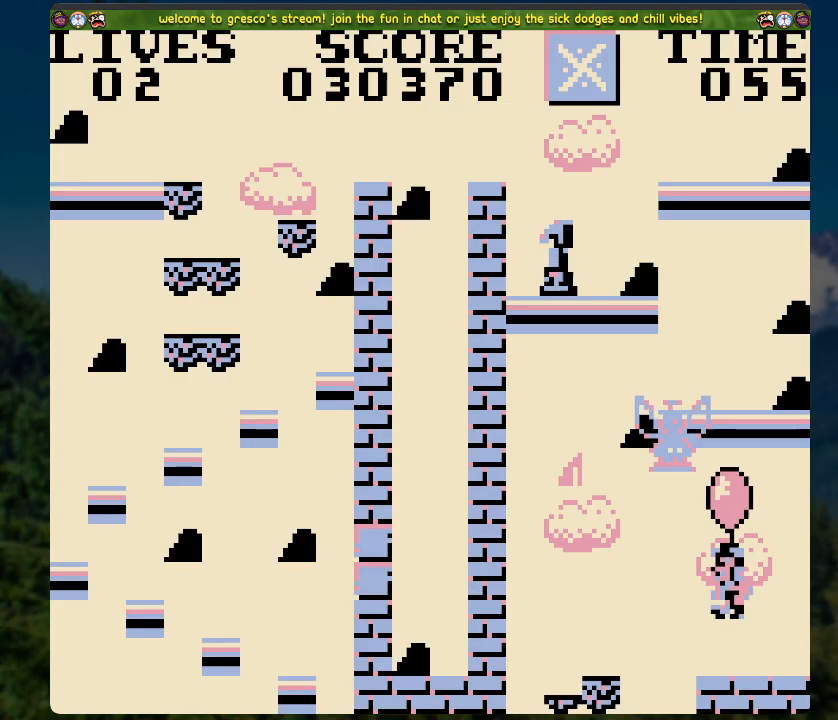
{"buttons": ["DPAD_RIGHT"], "left_stick": "center", "right_stick": "center", "events": [[17, "DPAD_RIGHT", "down"]]}
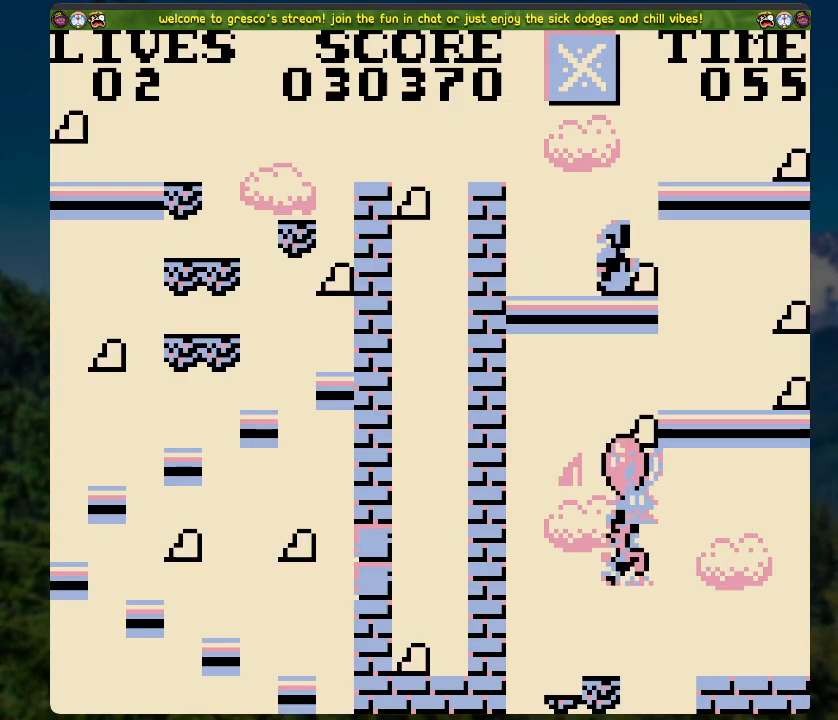
{"buttons": ["A"], "left_stick": "center", "right_stick": "center", "events": [[201, "DPAD_RIGHT", "up"], [351, "A", "down"]]}
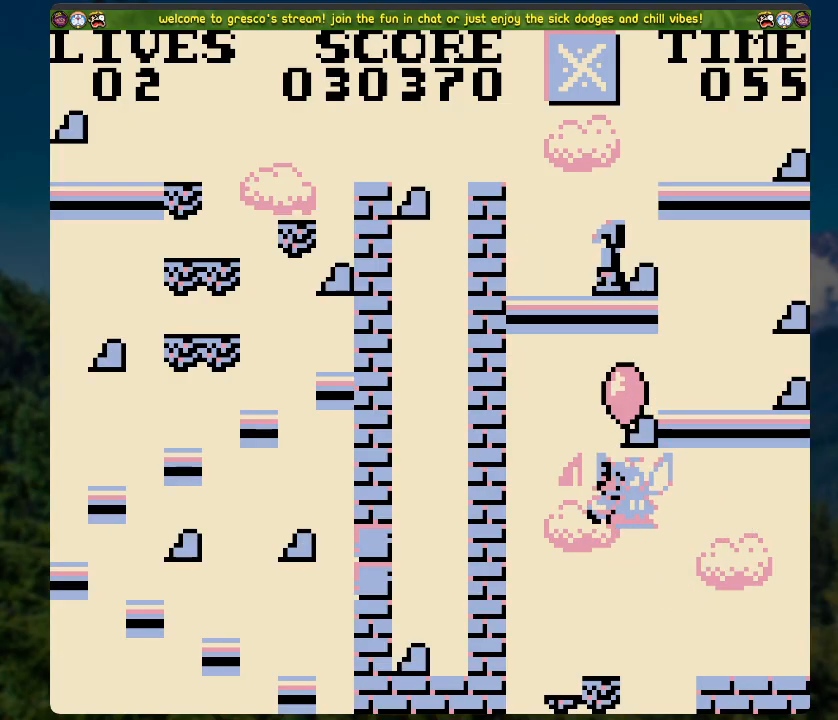
{"buttons": [], "left_stick": "center", "right_stick": "center", "events": [[117, "A", "up"]]}
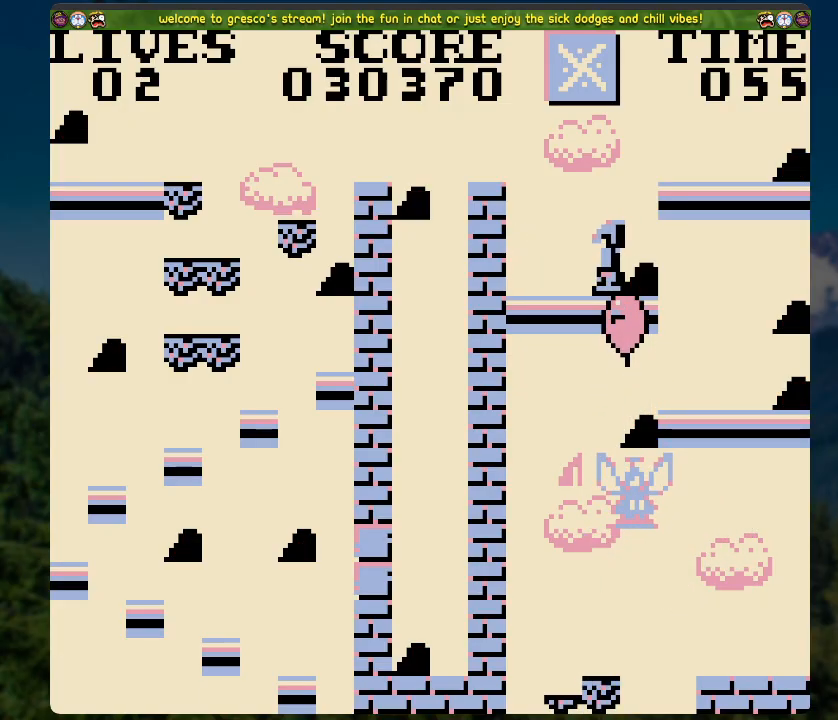
{"buttons": [], "left_stick": "center", "right_stick": "center", "events": []}
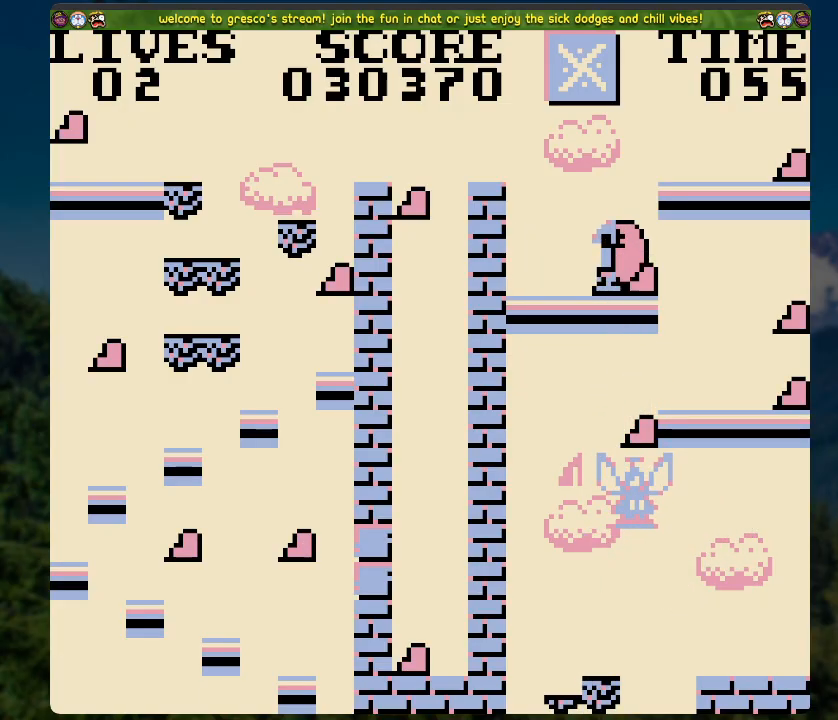
{"buttons": [], "left_stick": "center", "right_stick": "center", "events": [[101, "A", "down"], [318, "A", "up"]]}
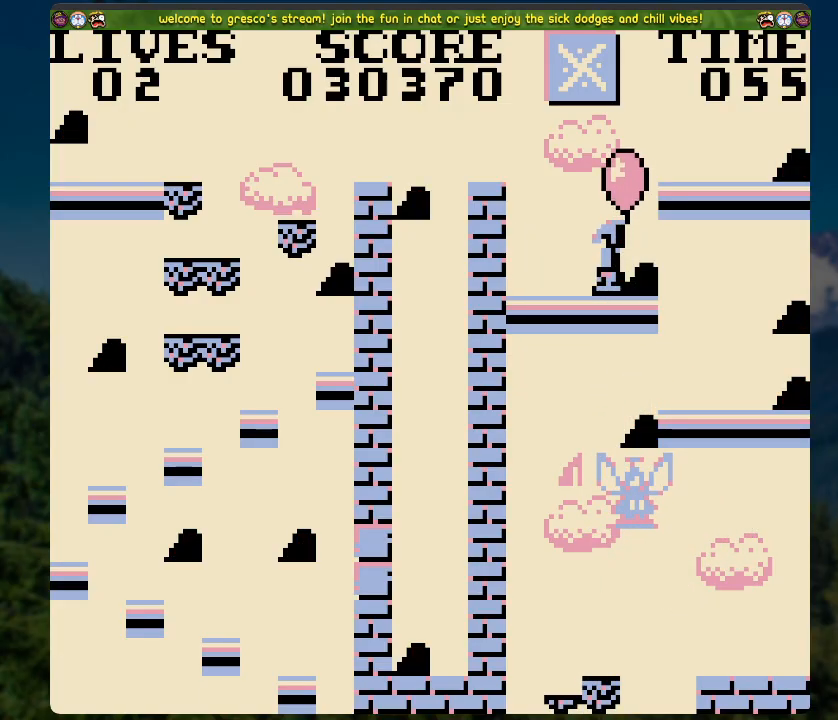
{"buttons": [], "left_stick": "center", "right_stick": "center", "events": []}
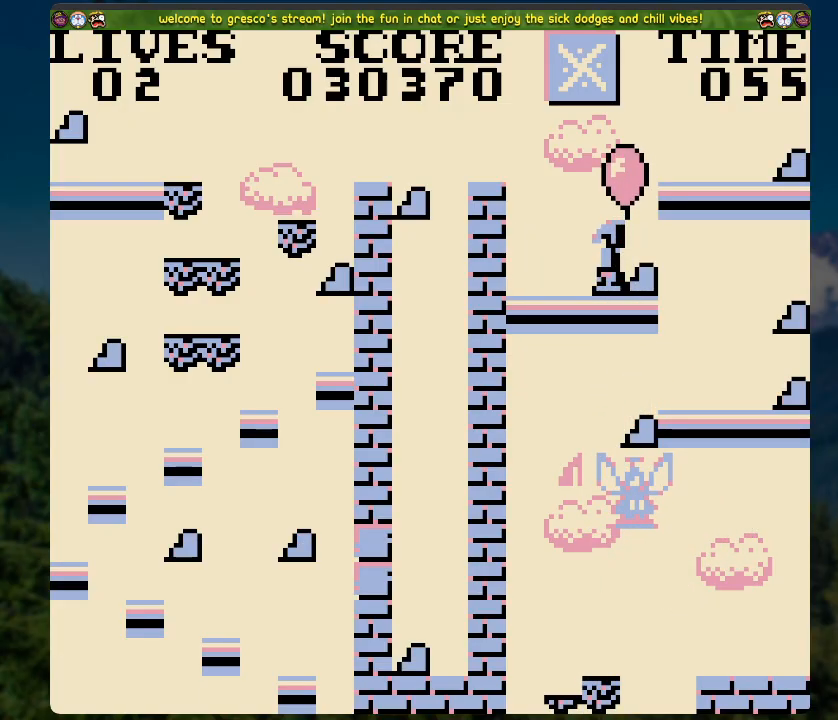
{"buttons": [], "left_stick": "center", "right_stick": "center", "events": []}
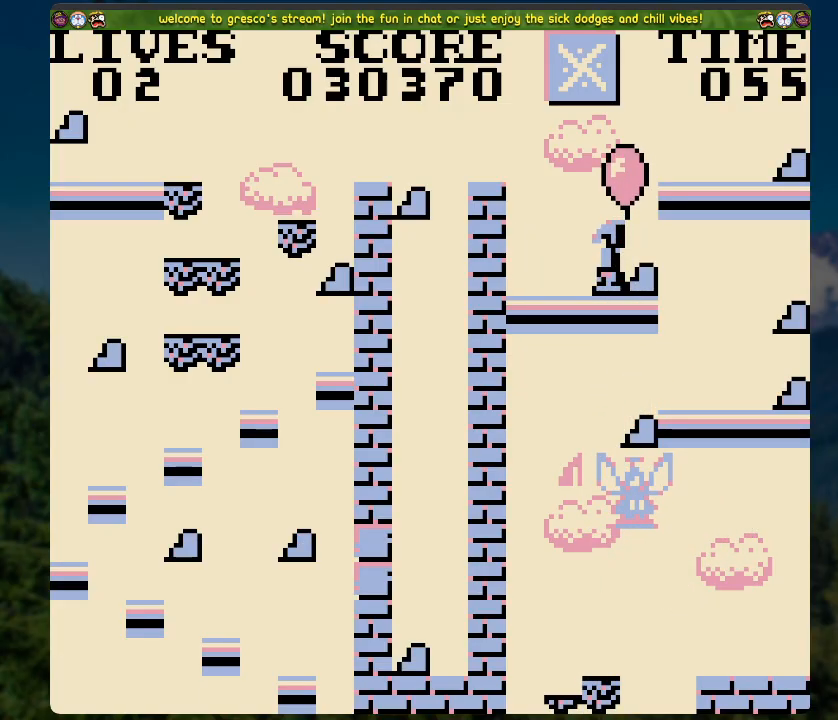
{"buttons": [], "left_stick": "center", "right_stick": "center", "events": []}
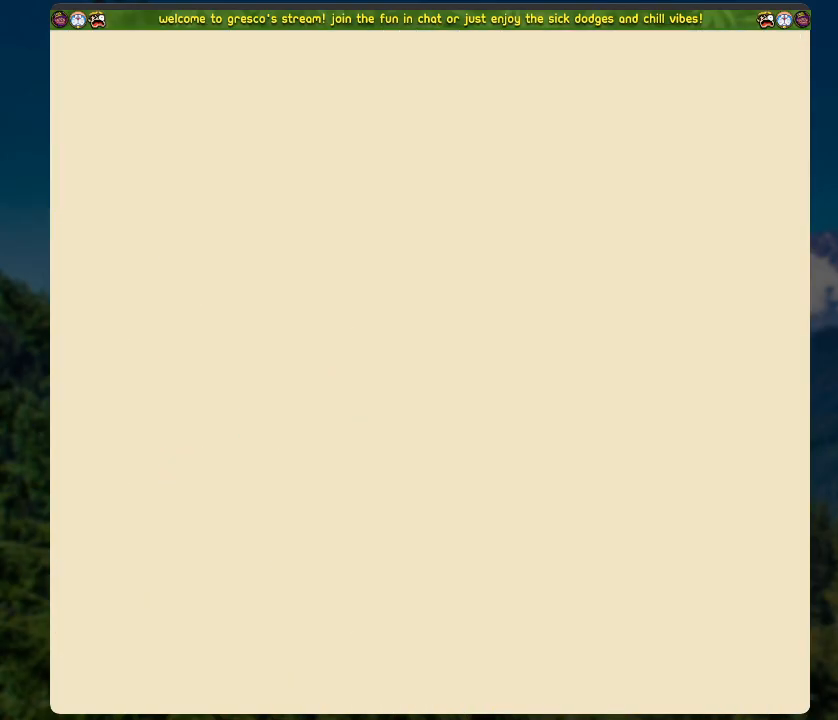
{"buttons": [], "left_stick": "center", "right_stick": "center", "events": [[284, "A", "down"], [468, "A", "up"]]}